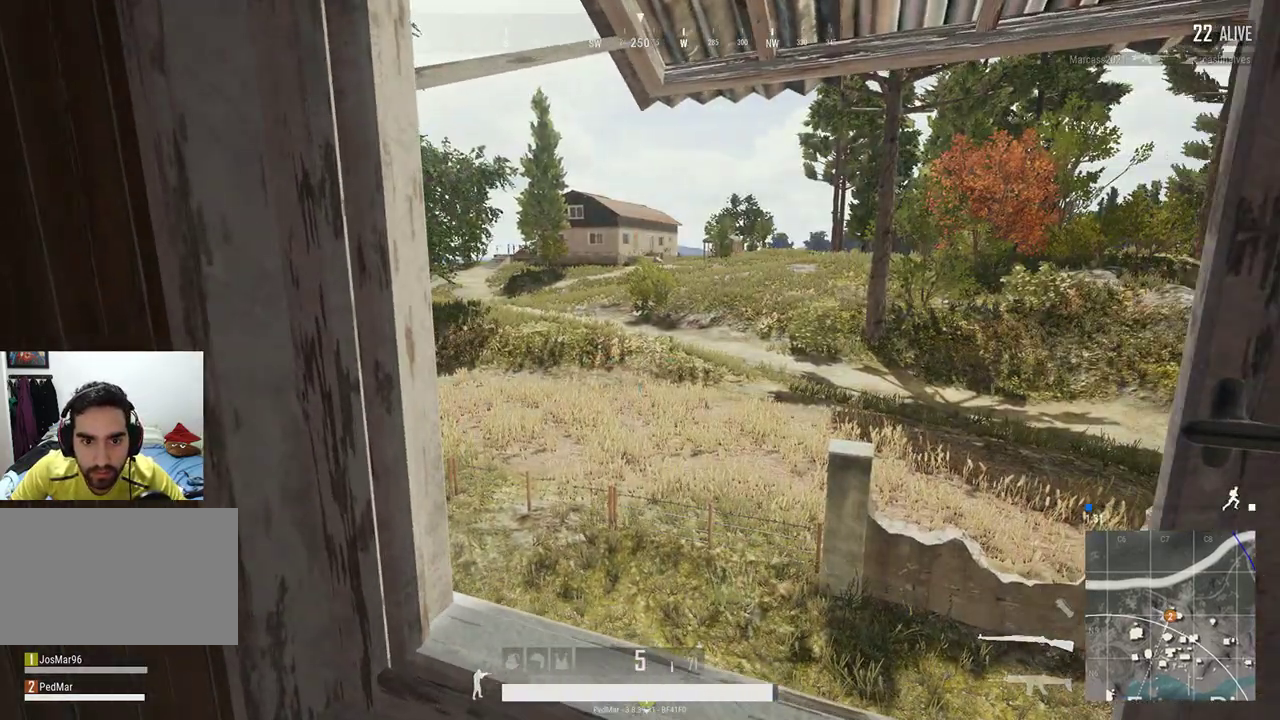
Gameplay with keyboard and mouse; each line is a JSON object with the keys and mouse buttons held at the frame after it. "events" lists presses ("down") and releases ("up") of "a", "c", "ctrl", "d", "e", "f", "q", "r", "s", "shift", "space", "tab", "w", "x", "z", "mouse_left", "mouse_wheel", "mouse_right", "mouse_mb4" and "mouse_mb5" between this image and that frame as [ms after this image, input, new state], when the widget could be followed in between. "mouse_left", "mouse_wheel", "mouse_right", "mouse_mb4", "mouse_mb5" = the "left", "wheel", "right", "mb4", "mb5" buttons of the "mouse" list. No other keys are recorded. "wheel" means that the mouse wheel is clicked or scrolled. Not read: mouse_move.
{"keys": [], "mouse": [], "events": []}
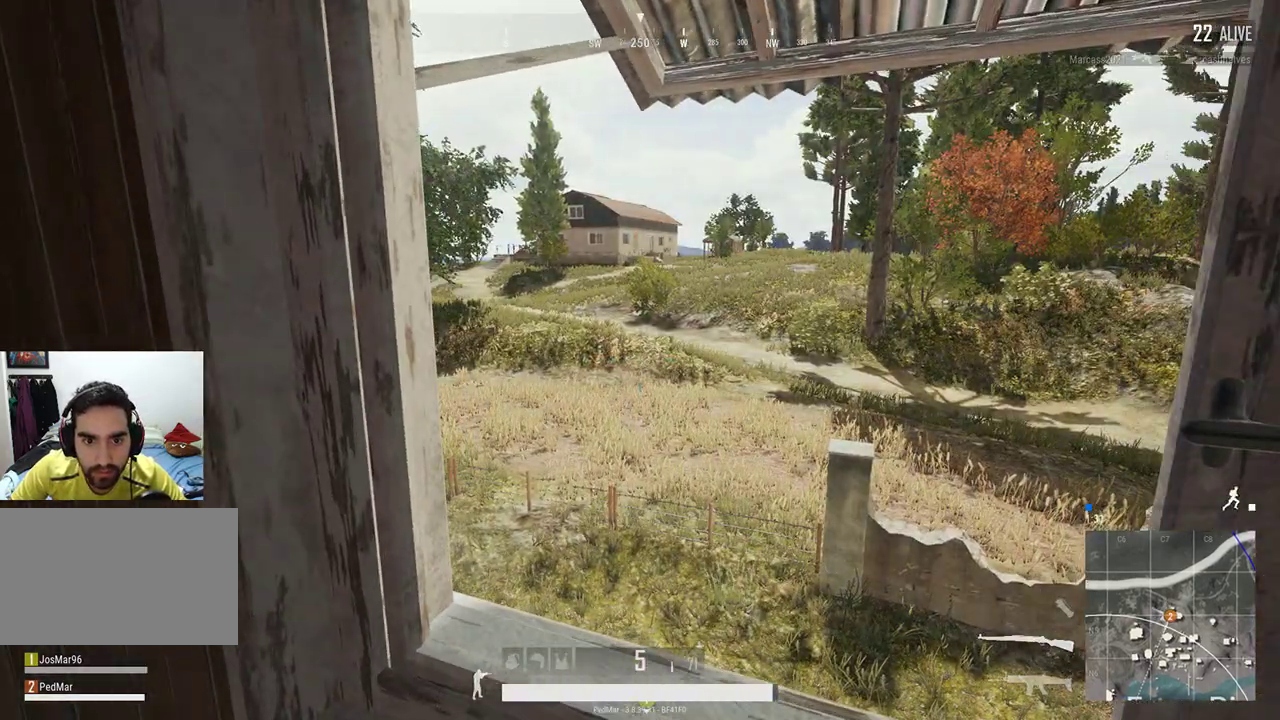
{"keys": [], "mouse": [], "events": []}
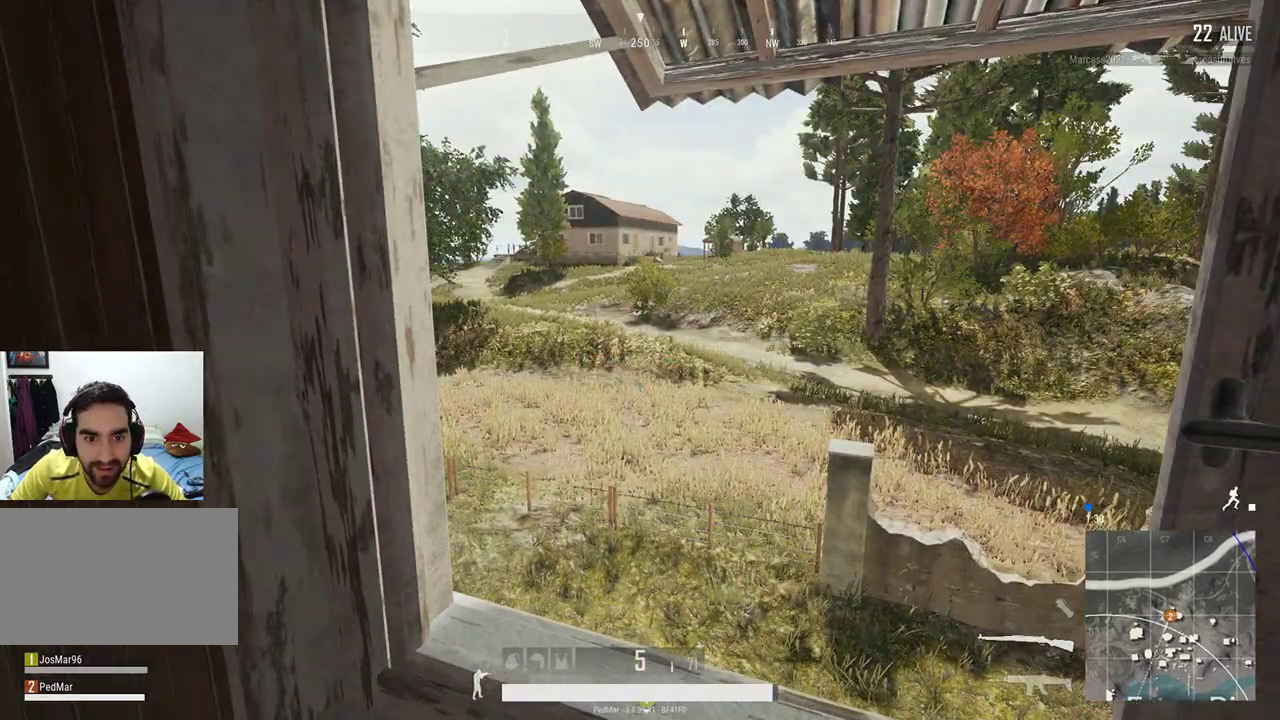
{"keys": [], "mouse": [], "events": []}
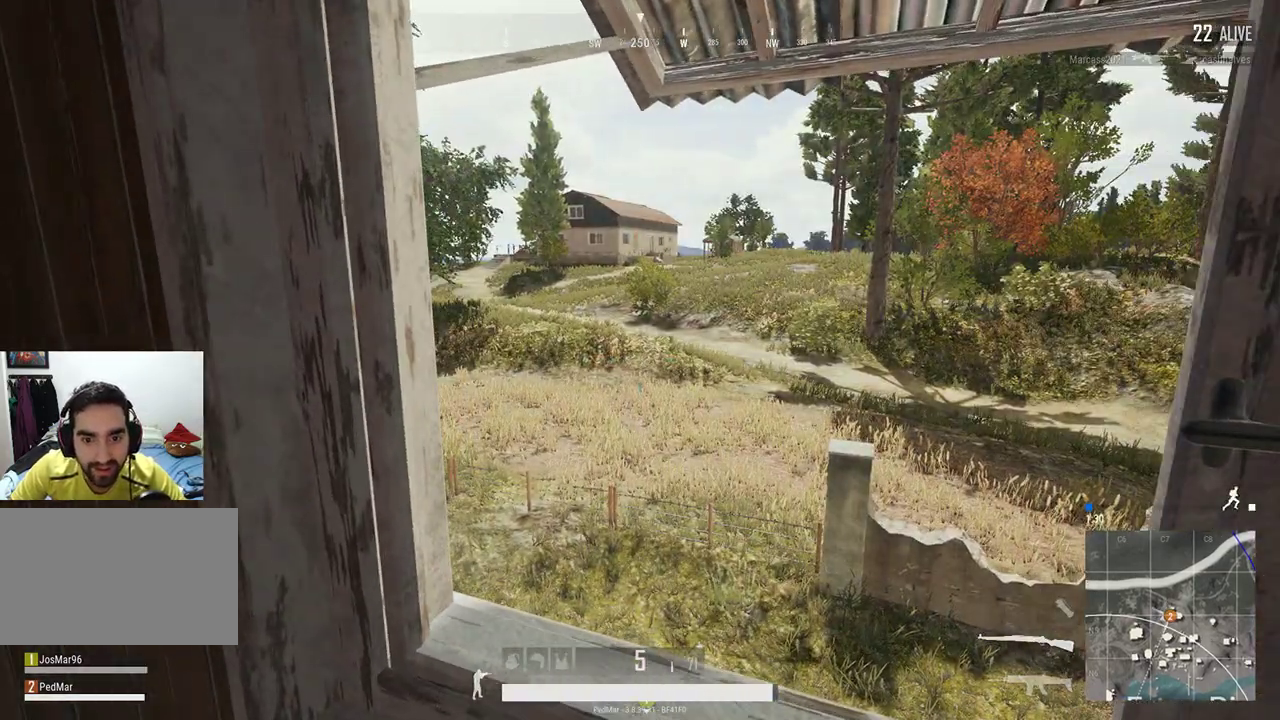
{"keys": ["d"], "mouse": [], "events": [[133, "d", "down"]]}
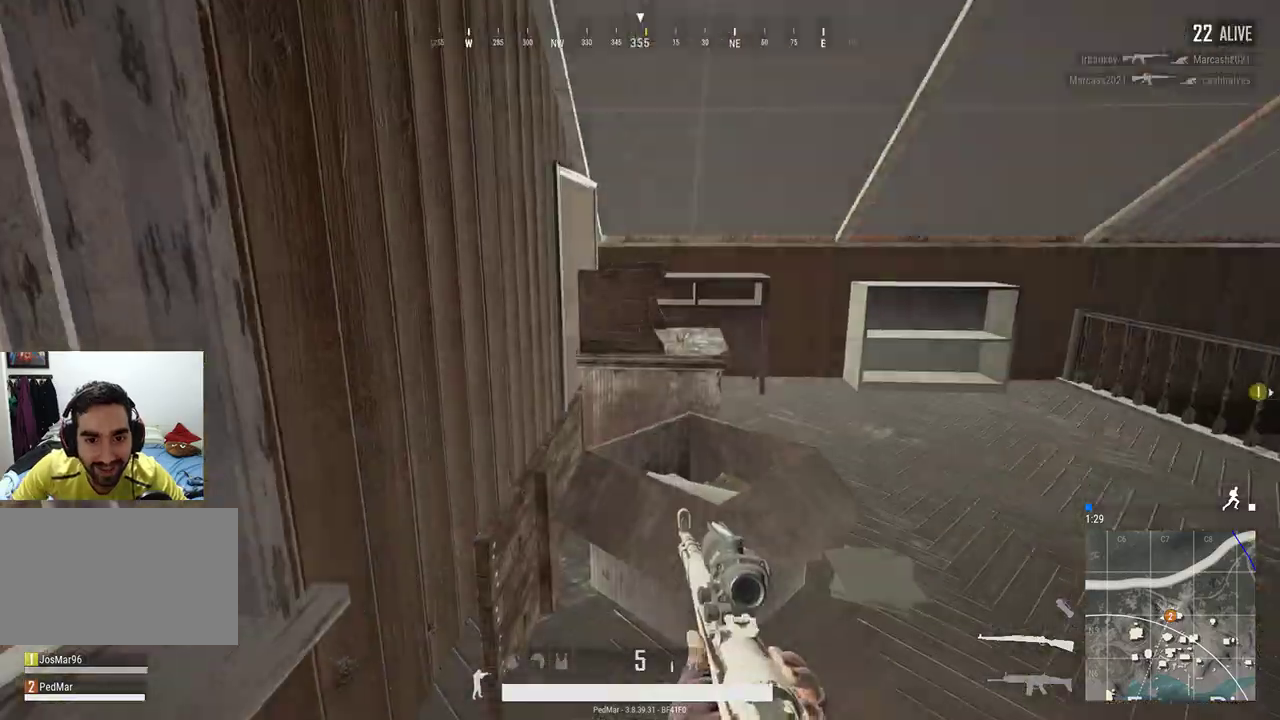
{"keys": ["d", "w"], "mouse": [], "events": [[200, "w", "down"]]}
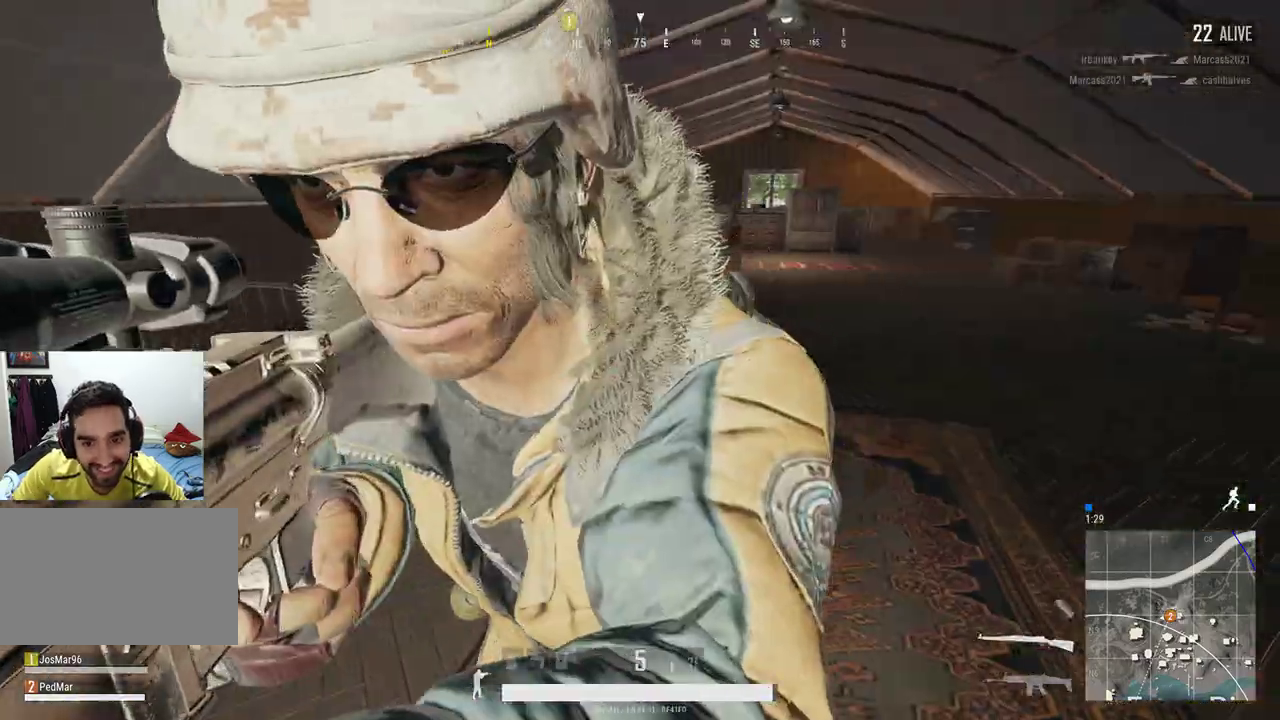
{"keys": ["d", "w"], "mouse": [], "events": []}
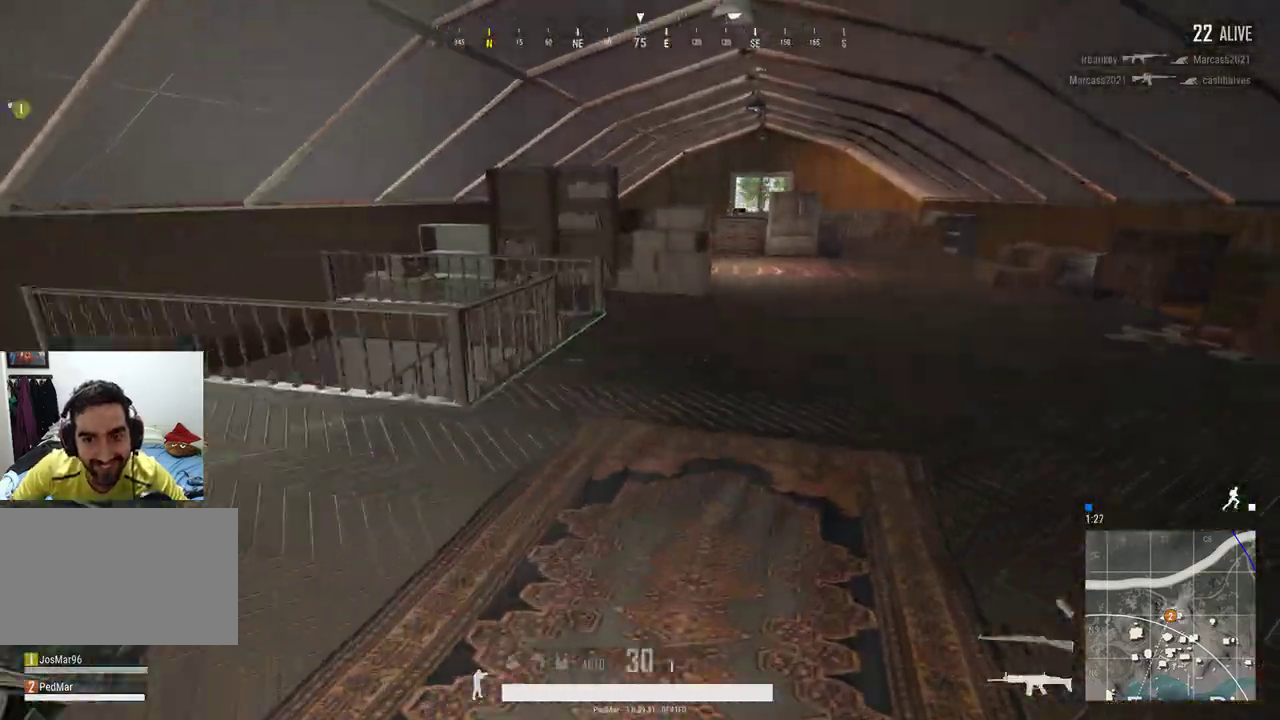
{"keys": ["w"], "mouse": [], "events": [[67, "d", "up"]]}
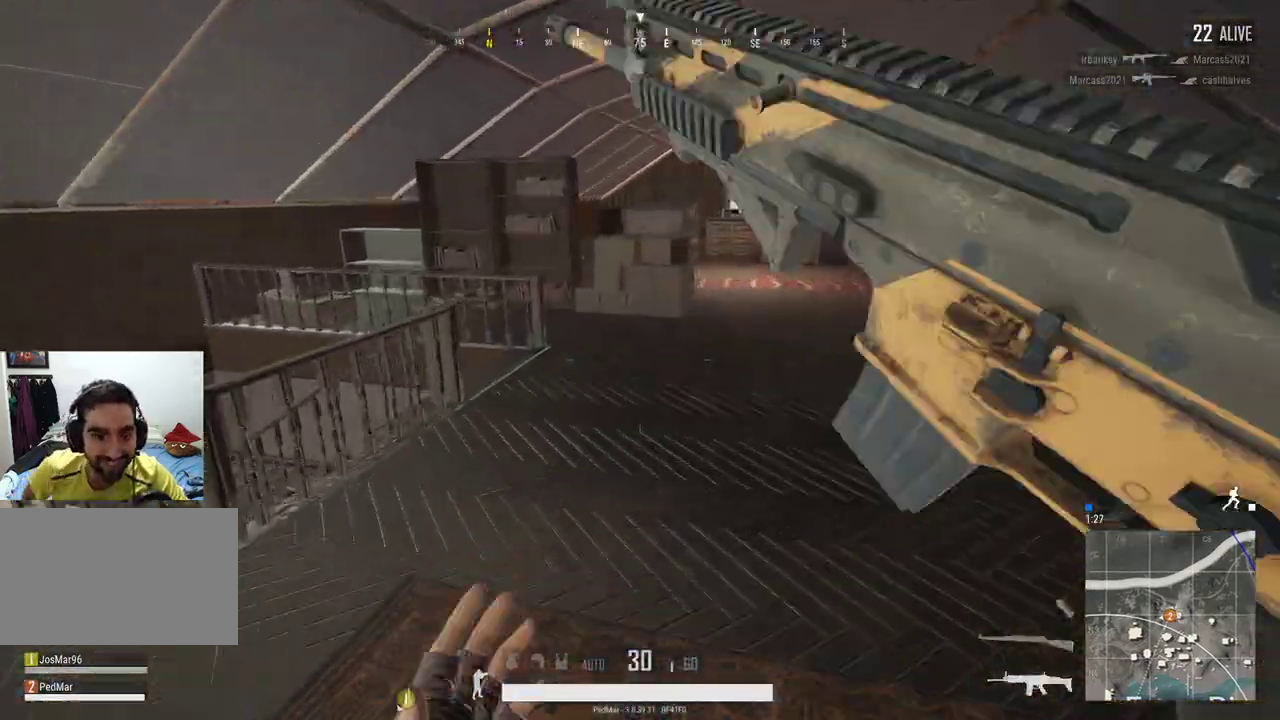
{"keys": ["w"], "mouse": [], "events": []}
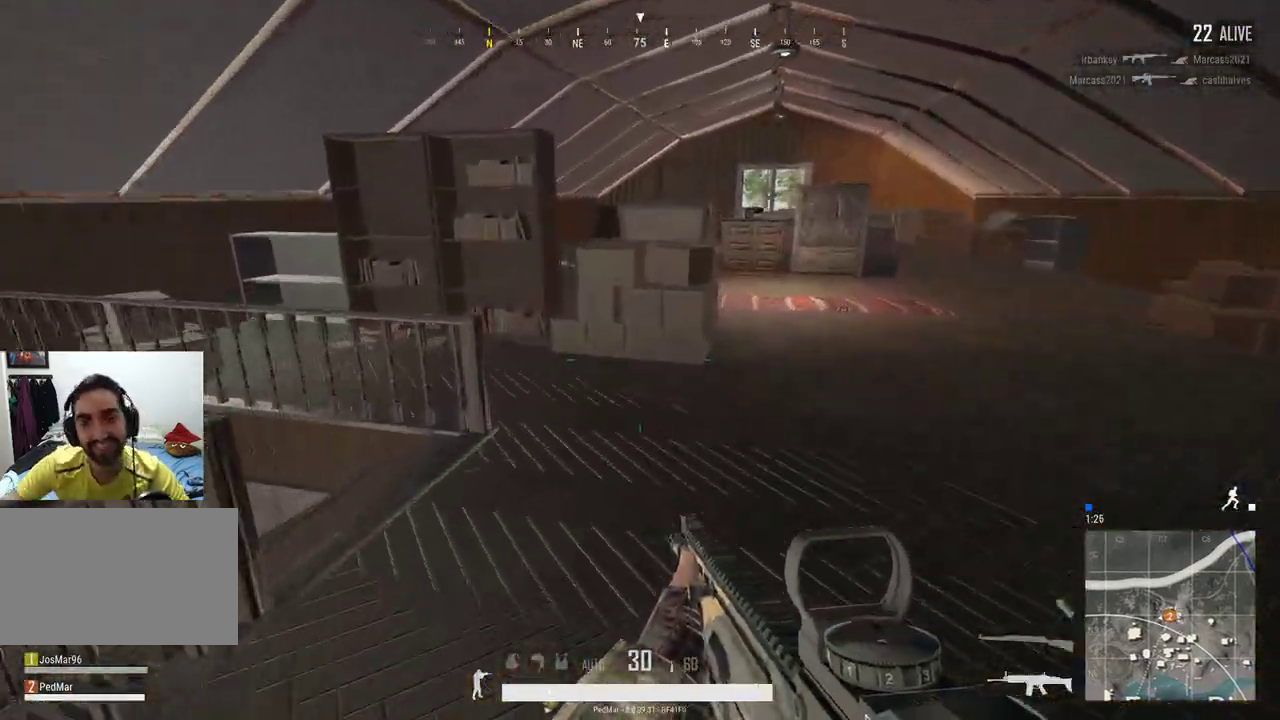
{"keys": ["w"], "mouse": [], "events": [[133, "a", "down"], [300, "a", "up"]]}
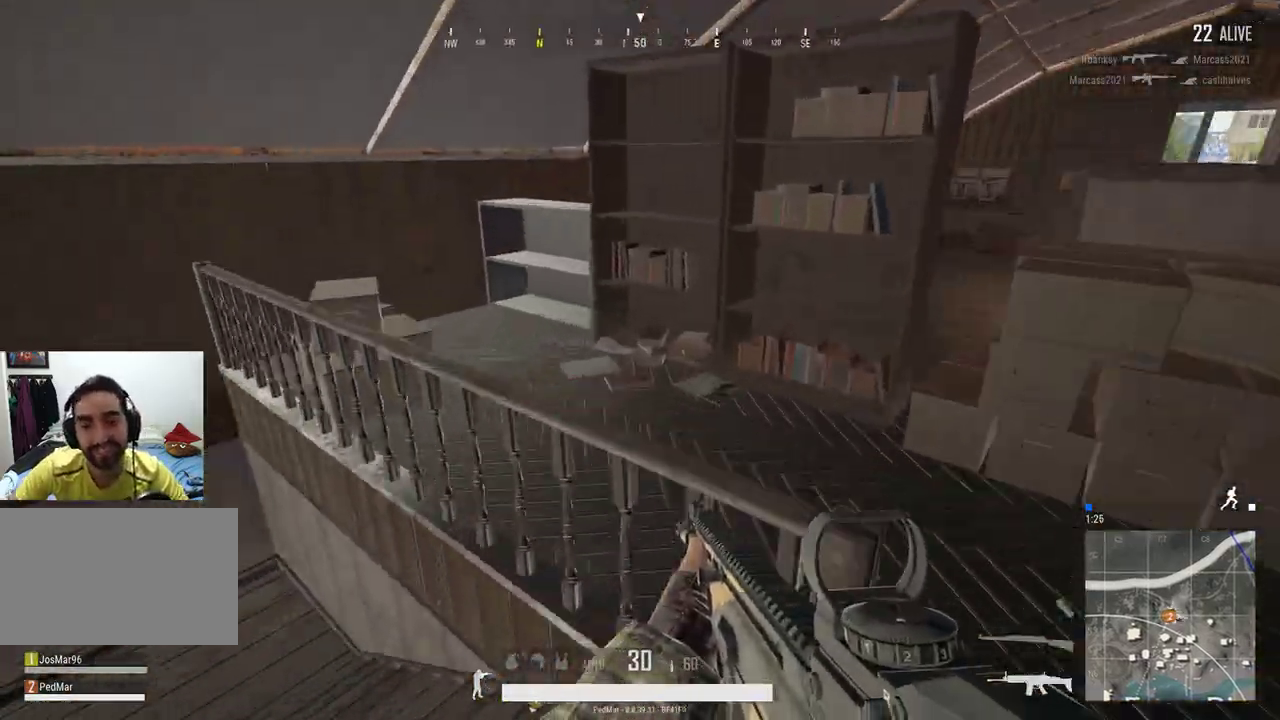
{"keys": ["w"], "mouse": [], "events": [[33, "a", "down"], [167, "a", "up"]]}
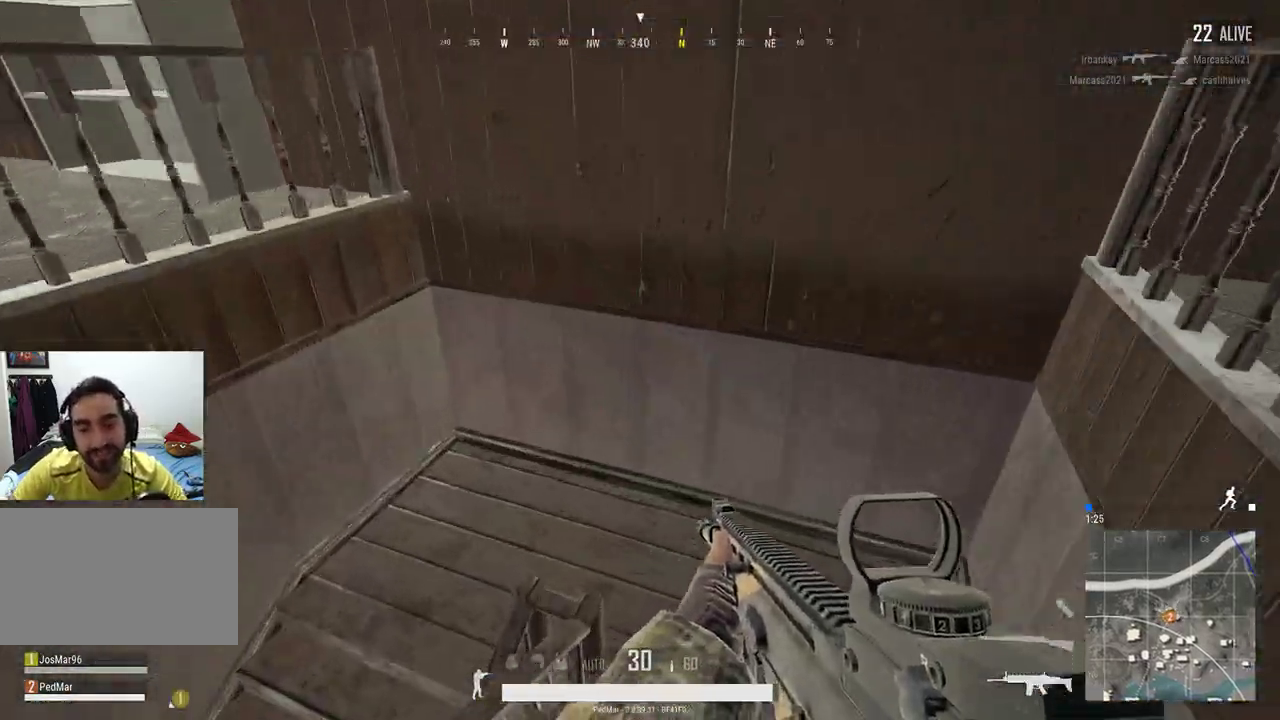
{"keys": ["w"], "mouse": [], "events": []}
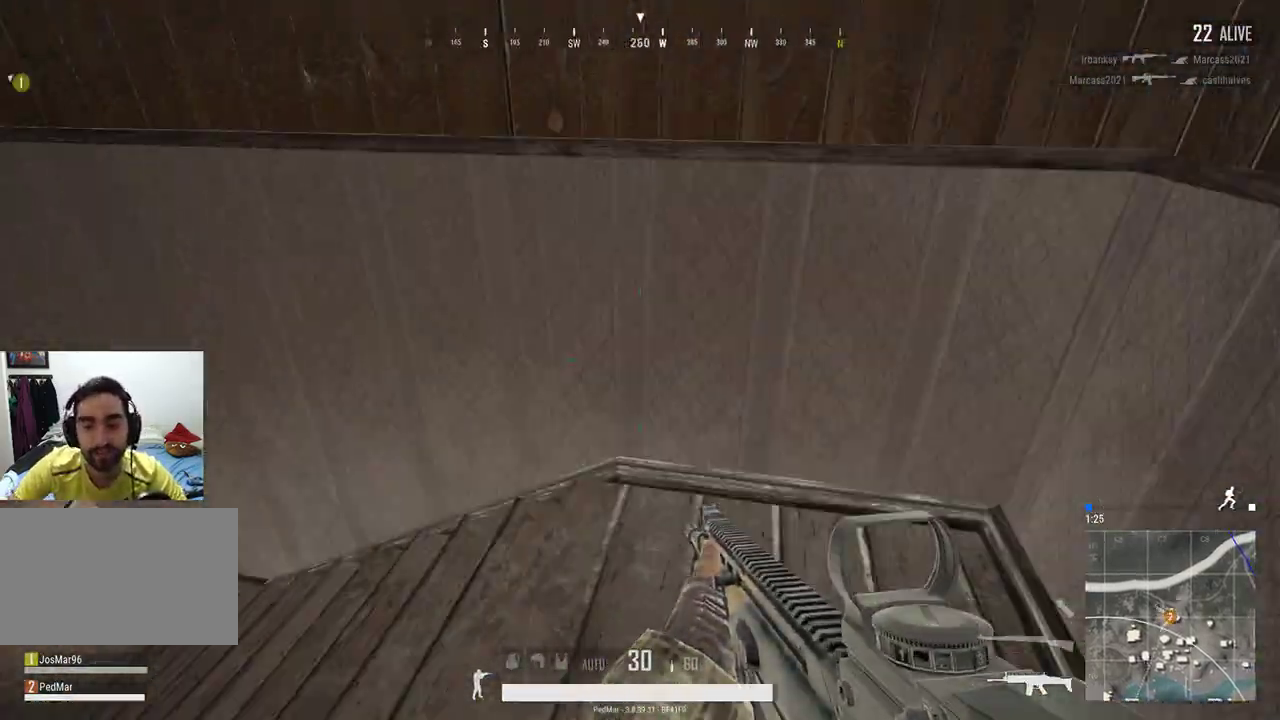
{"keys": ["a"], "mouse": [], "events": [[367, "a", "down"], [367, "w", "up"]]}
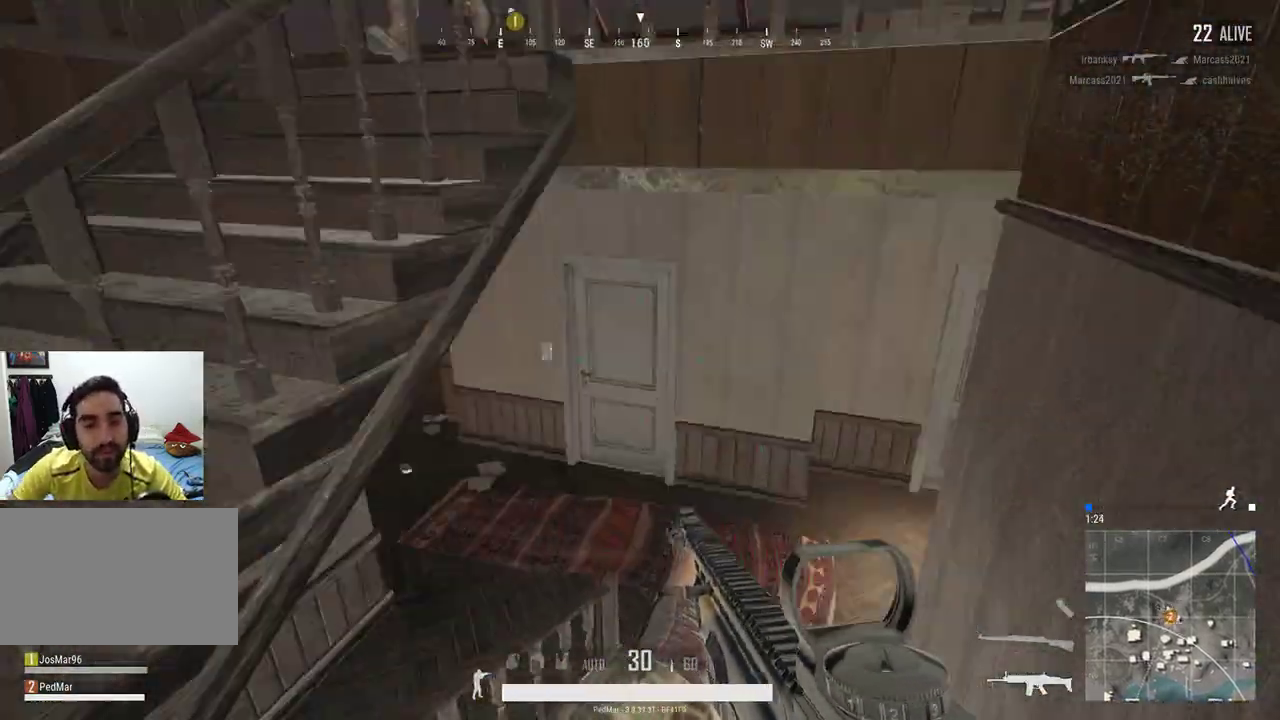
{"keys": [], "mouse": [], "events": [[467, "a", "up"]]}
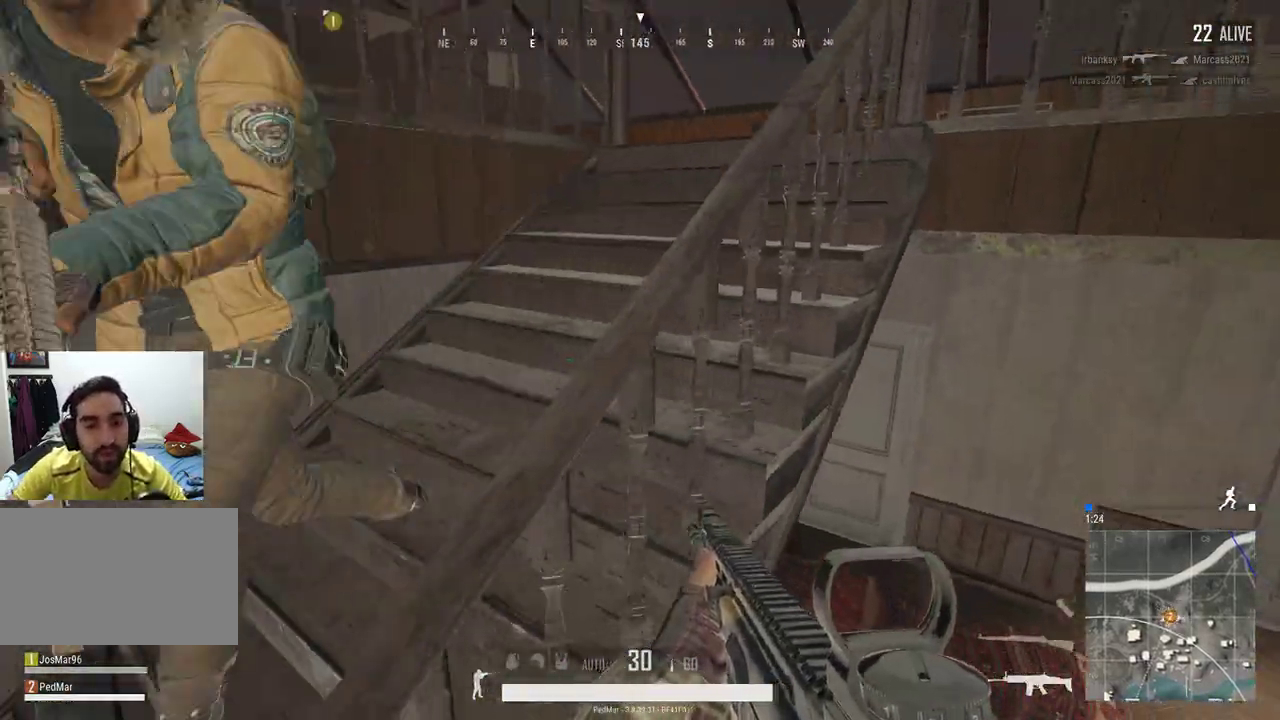
{"keys": ["a", "s"], "mouse": [], "events": [[33, "d", "down"], [367, "d", "up"], [433, "a", "down"], [500, "s", "down"]]}
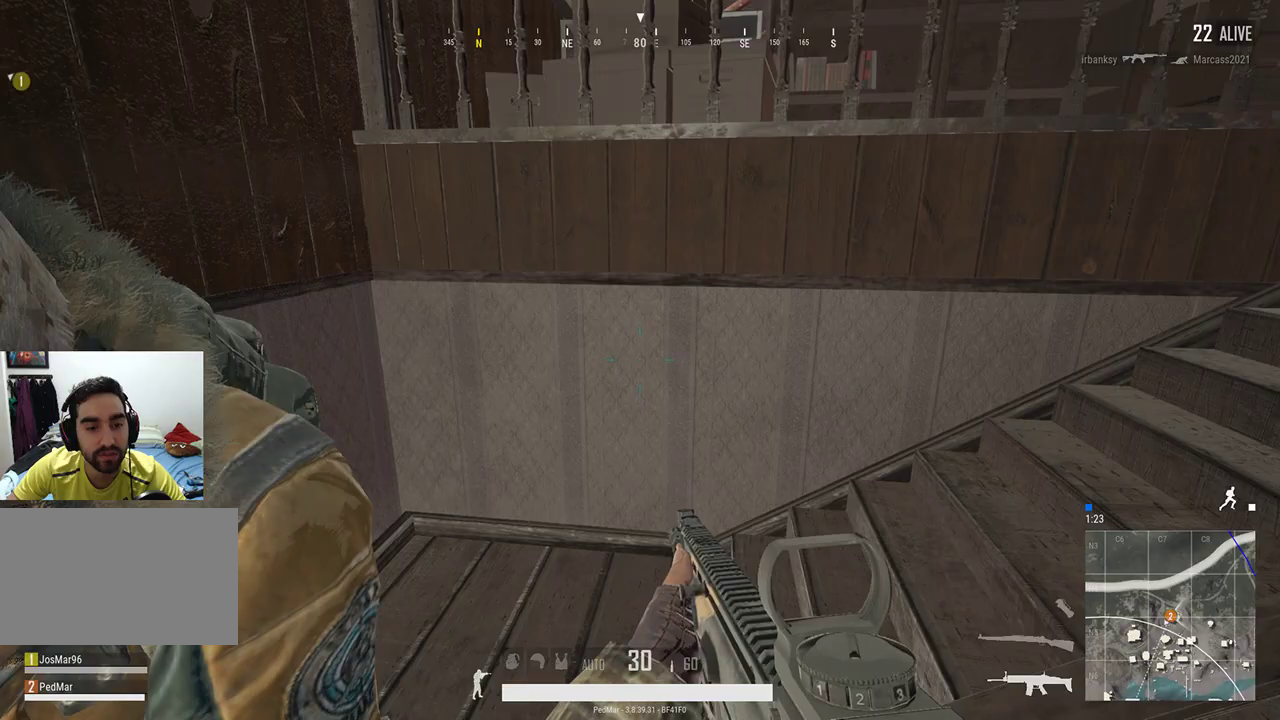
{"keys": [], "mouse": [], "events": [[67, "a", "up"], [367, "s", "up"]]}
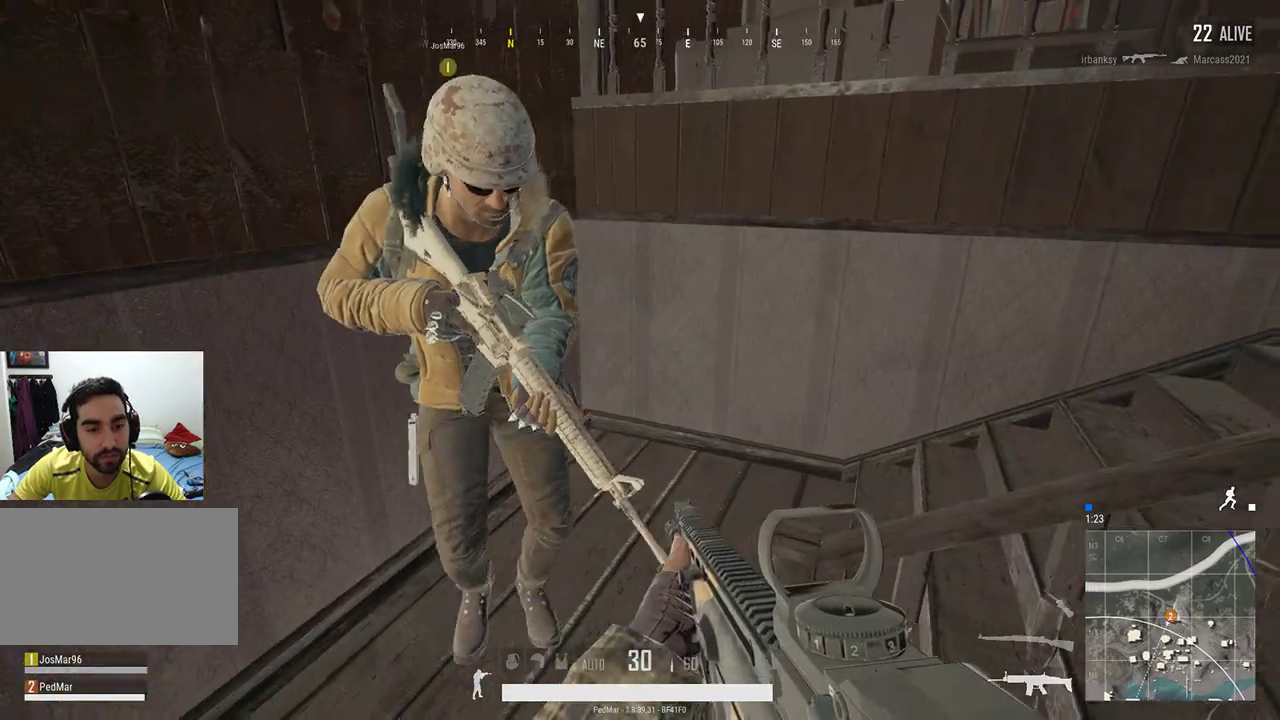
{"keys": [], "mouse": [], "events": []}
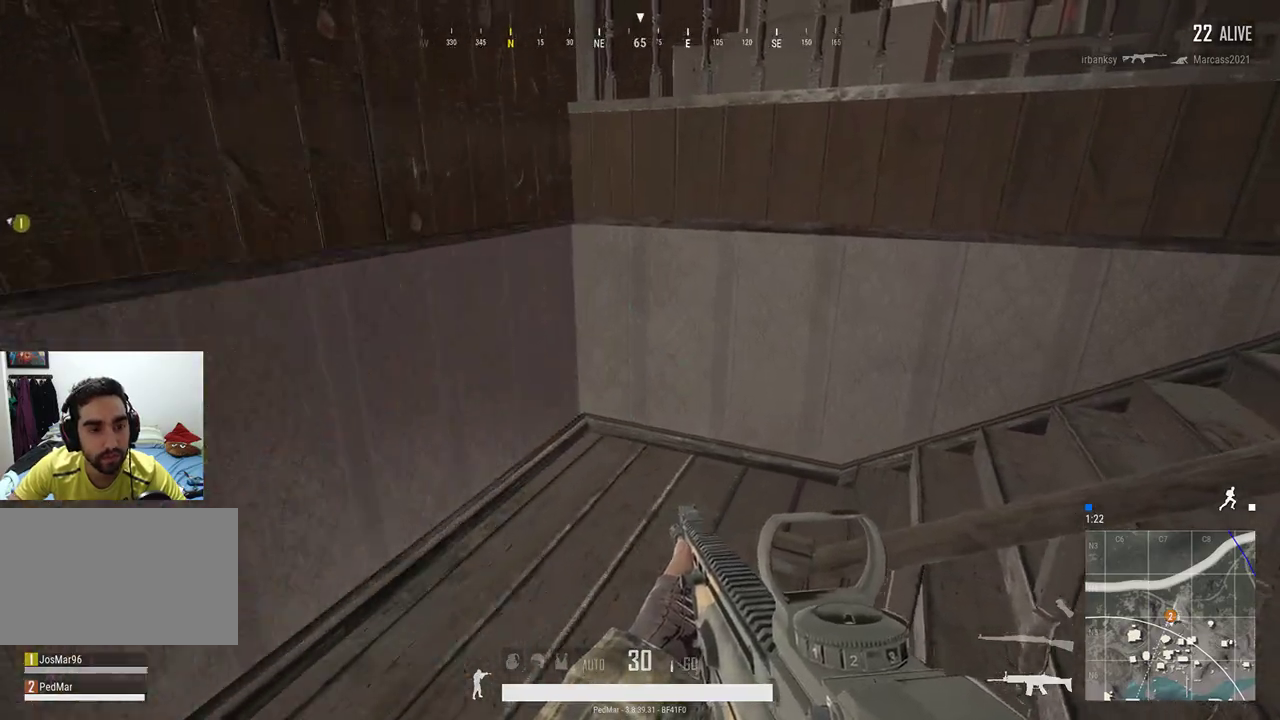
{"keys": [], "mouse": [], "events": []}
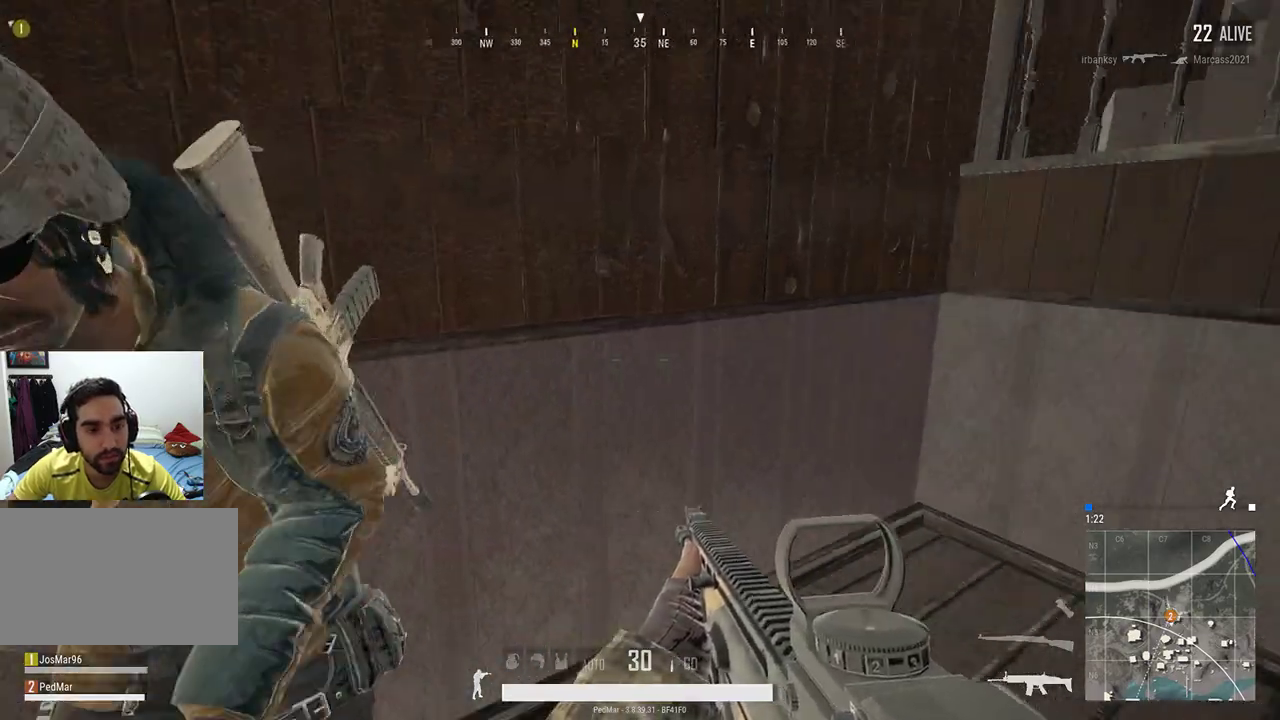
{"keys": ["d"], "mouse": [], "events": [[467, "d", "down"]]}
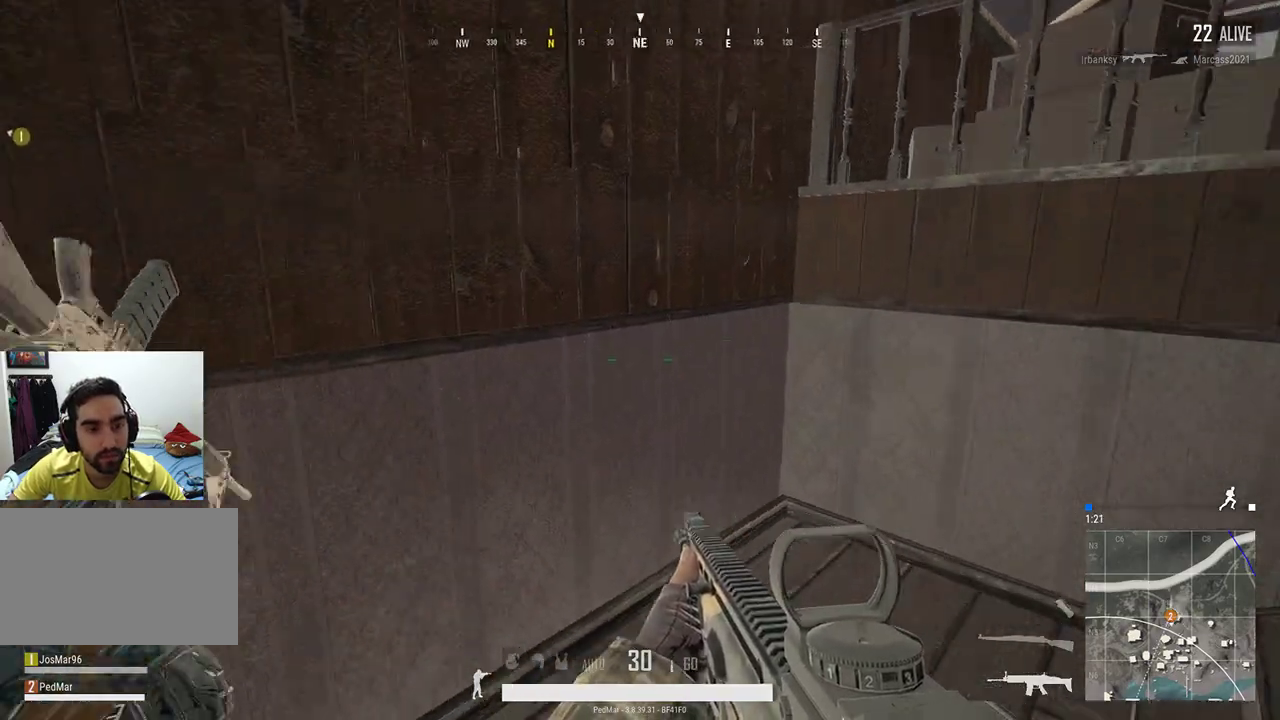
{"keys": [], "mouse": [], "events": [[133, "d", "up"], [200, "s", "down"], [467, "s", "up"]]}
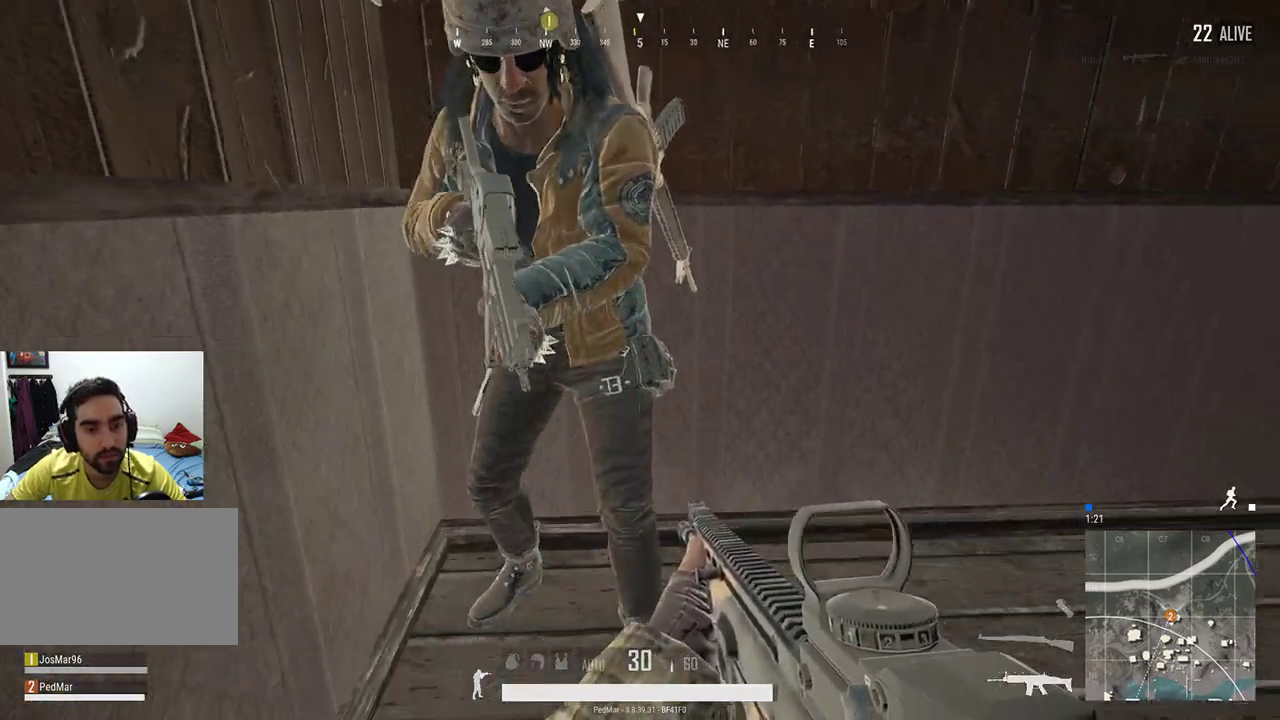
{"keys": [], "mouse": [], "events": []}
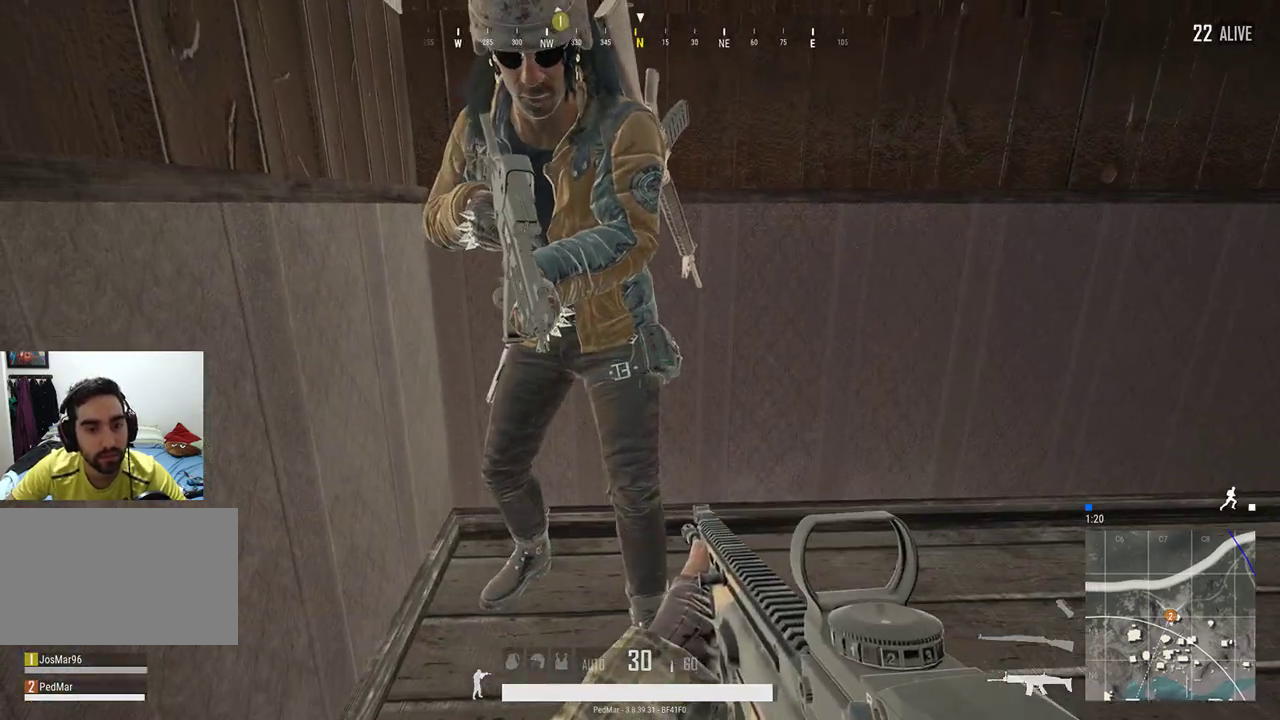
{"keys": [], "mouse": [], "events": [[200, "d", "down"], [500, "d", "up"]]}
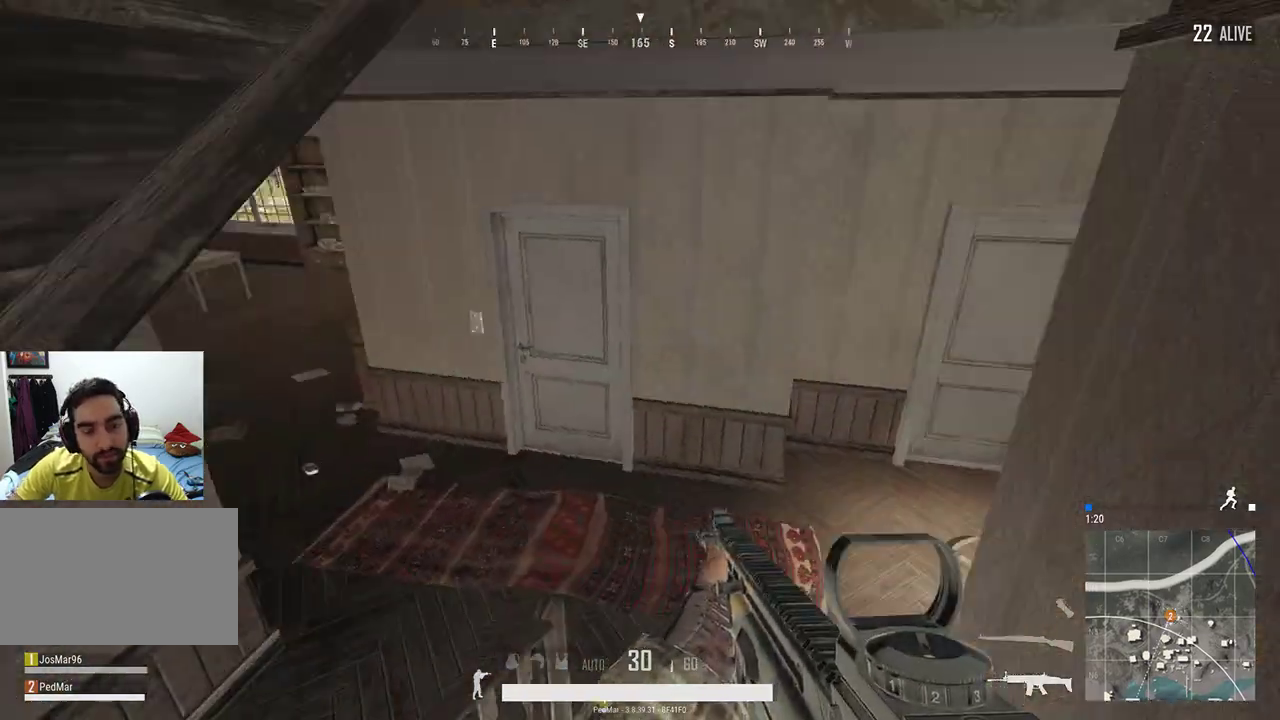
{"keys": ["w"], "mouse": [], "events": [[300, "w", "down"]]}
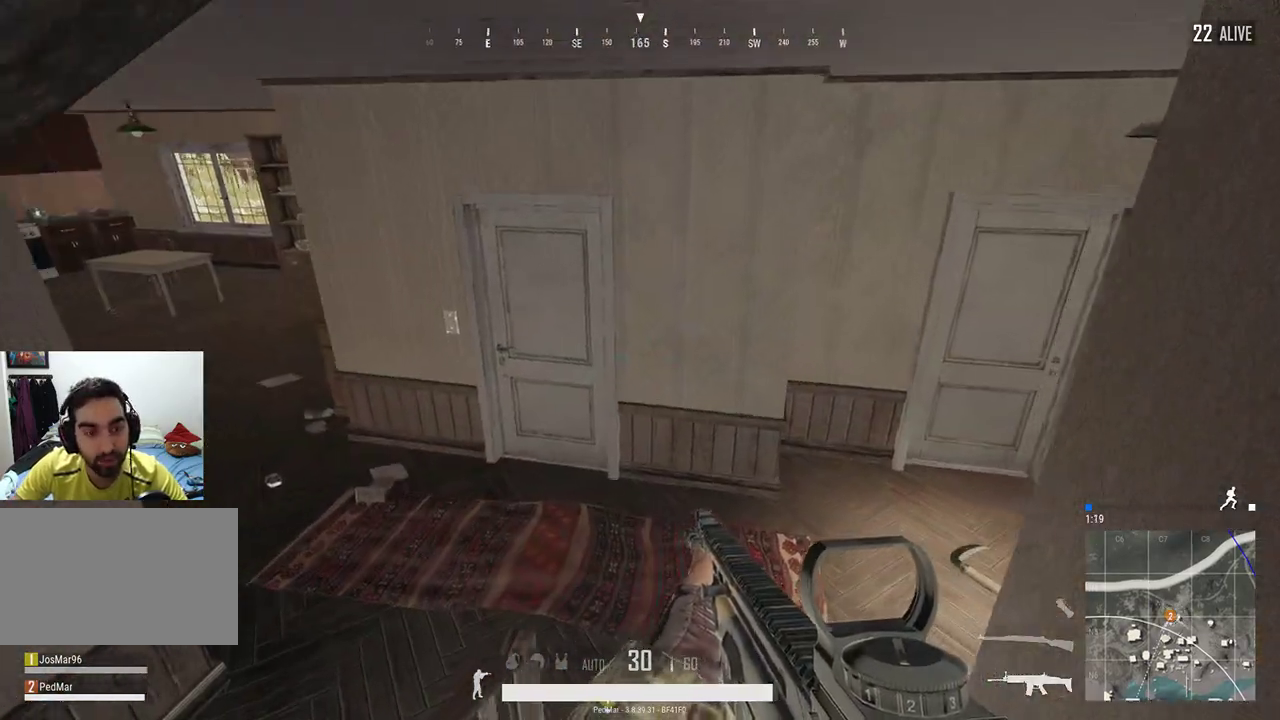
{"keys": ["w"], "mouse": [], "events": []}
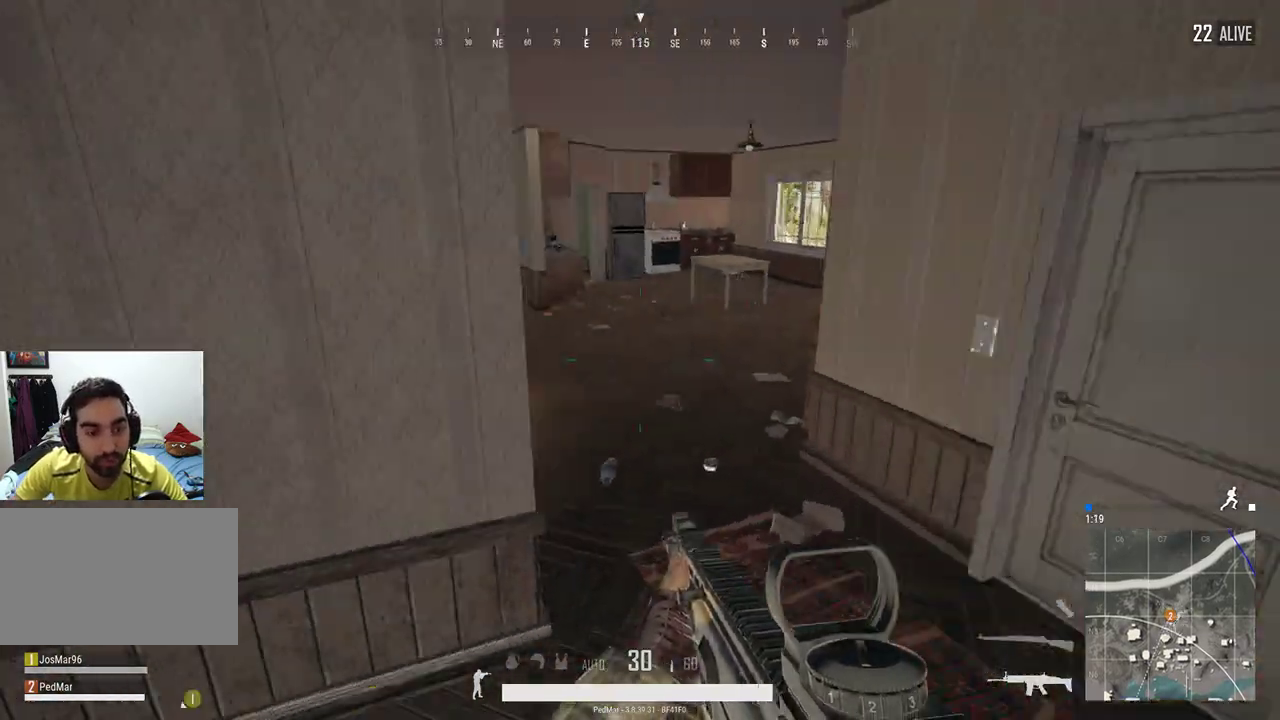
{"keys": ["w"], "mouse": [], "events": []}
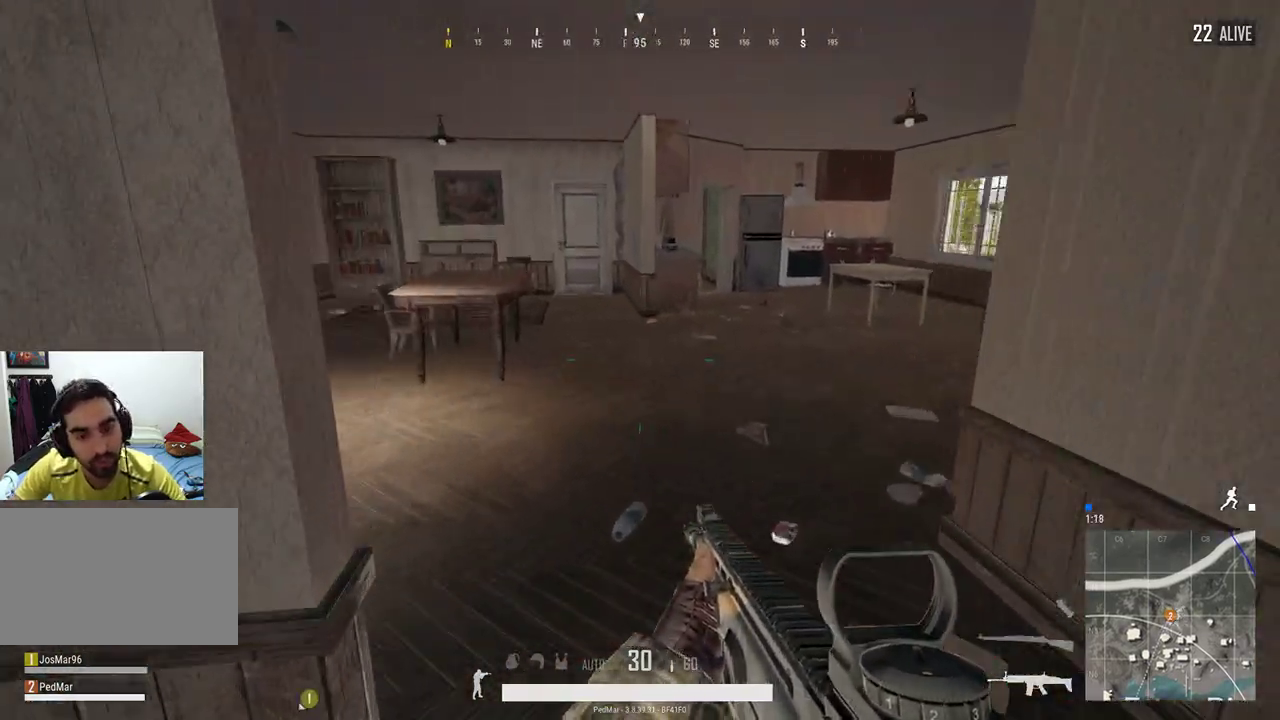
{"keys": ["d"], "mouse": [], "events": [[167, "w", "up"], [233, "a", "down"], [333, "a", "up"], [367, "d", "down"]]}
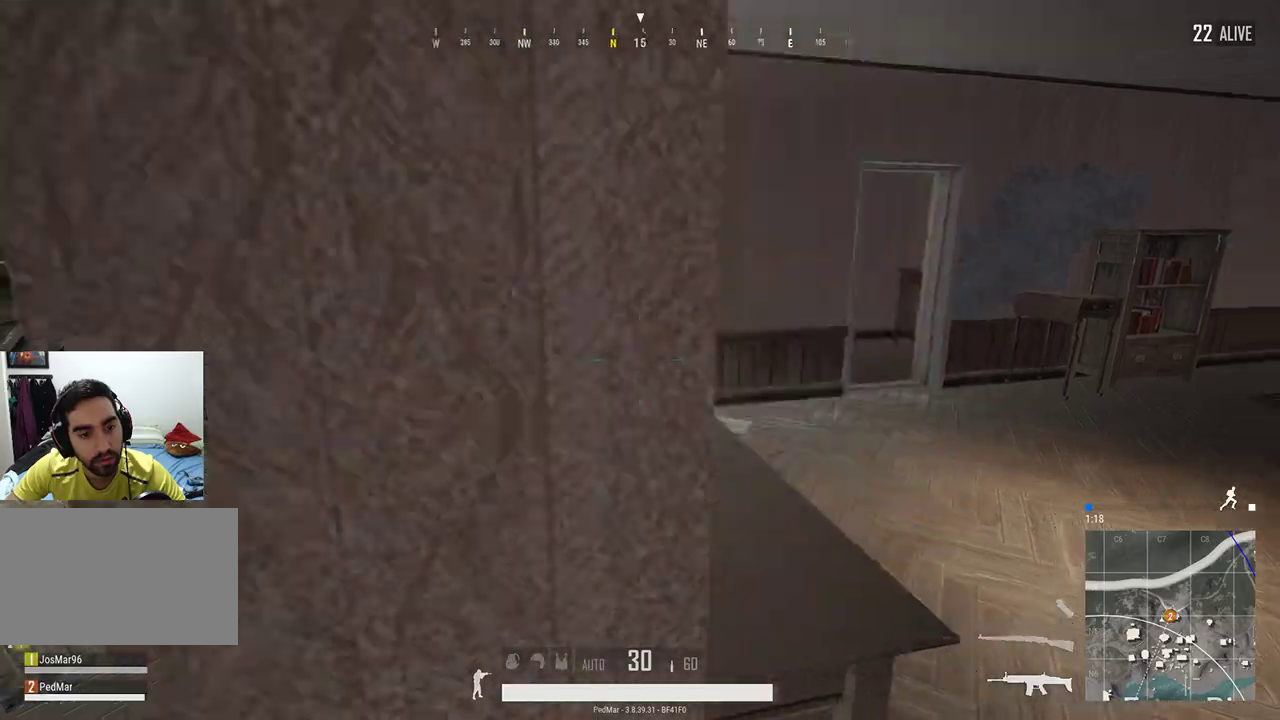
{"keys": ["d", "w"], "mouse": [], "events": [[500, "w", "down"]]}
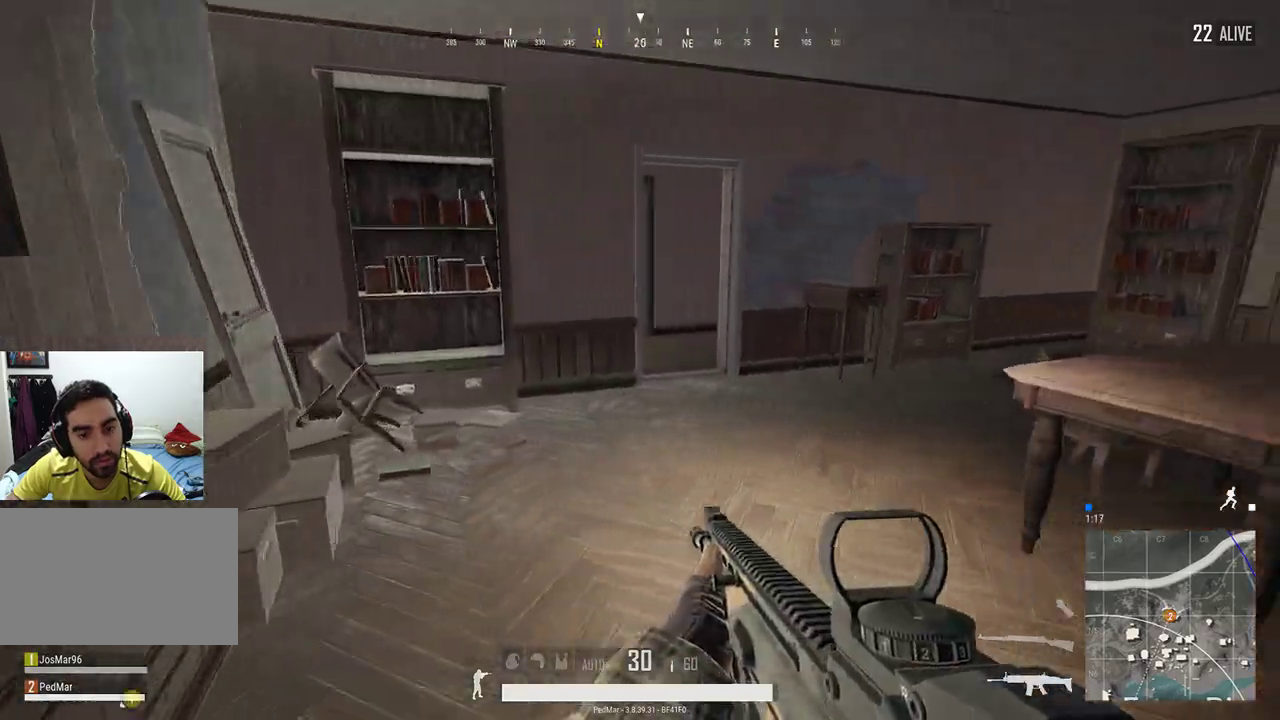
{"keys": ["w"], "mouse": [], "events": [[233, "d", "up"]]}
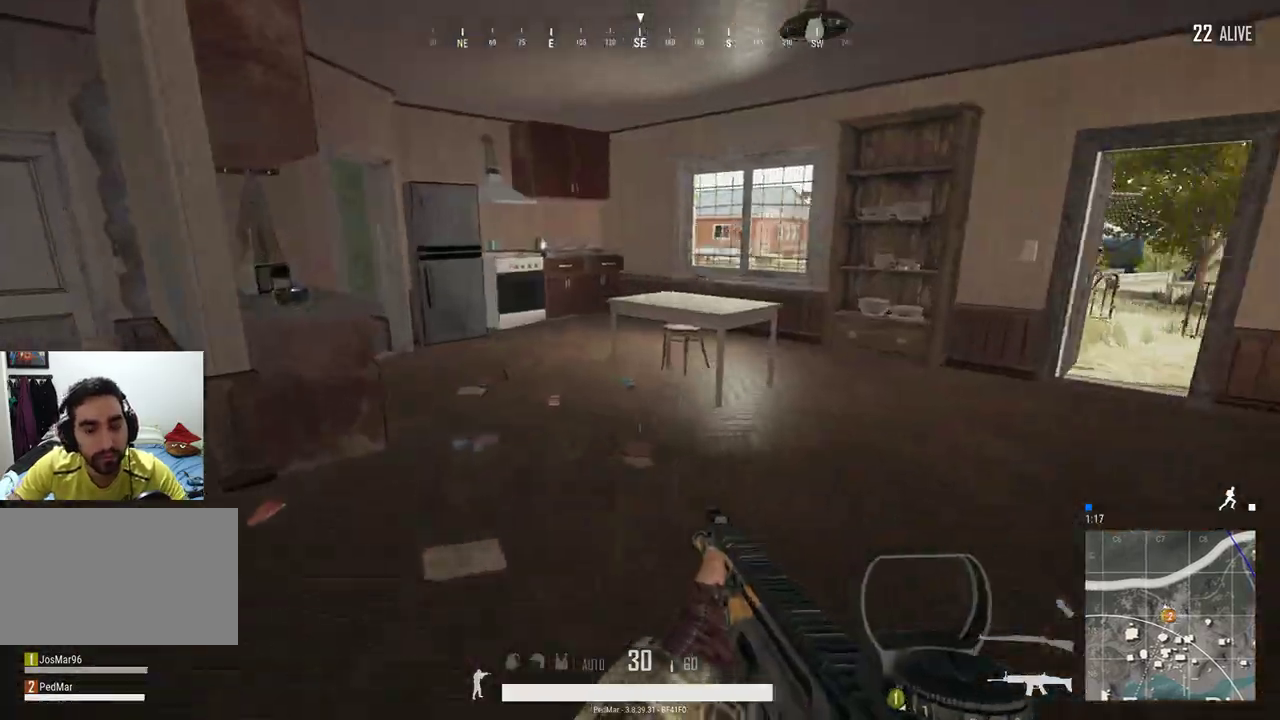
{"keys": ["w"], "mouse": [], "events": []}